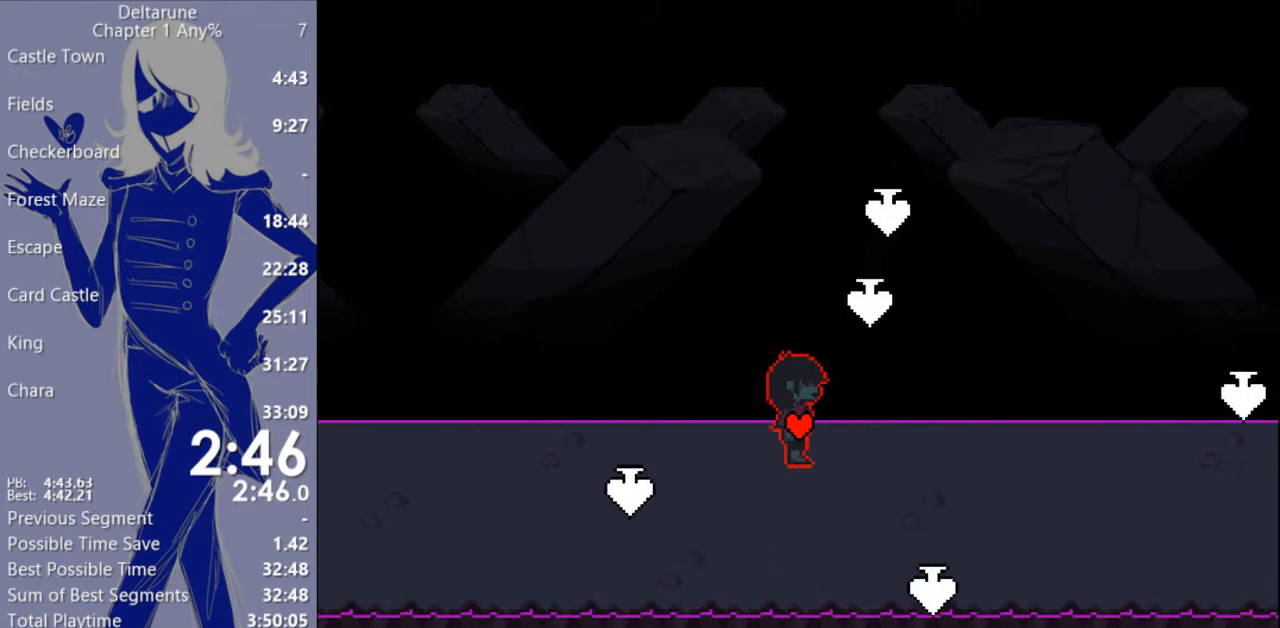
Gameplay with keyboard; each line is a JSON object with the keys held at the frame after it. "events" lists presses ("down") and releases ("up") of "c", "ctrl", "down", "escape", "left", "return", "right", "shift", "up", "x" and "z" between this image and that frame as [ms after this image, input, new state], when the widget could be followed in between. No other keys are recorded. Mouse input is not recorded.
{"keys": ["c", "right", "x"], "events": []}
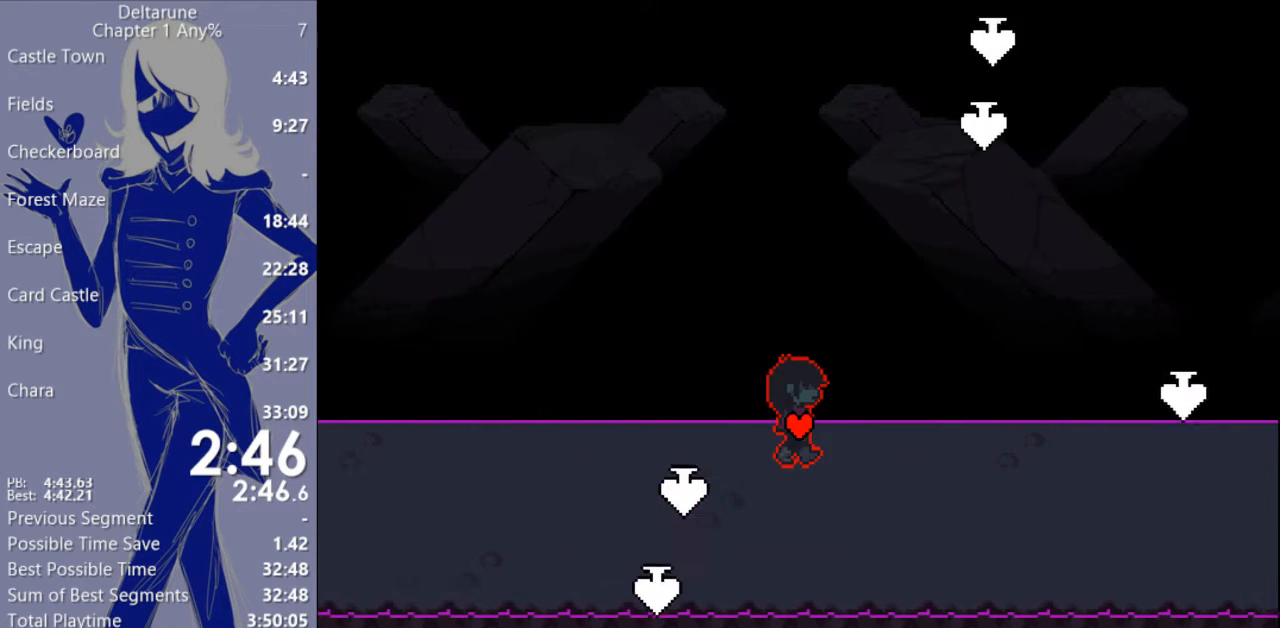
{"keys": ["c", "right", "x"], "events": []}
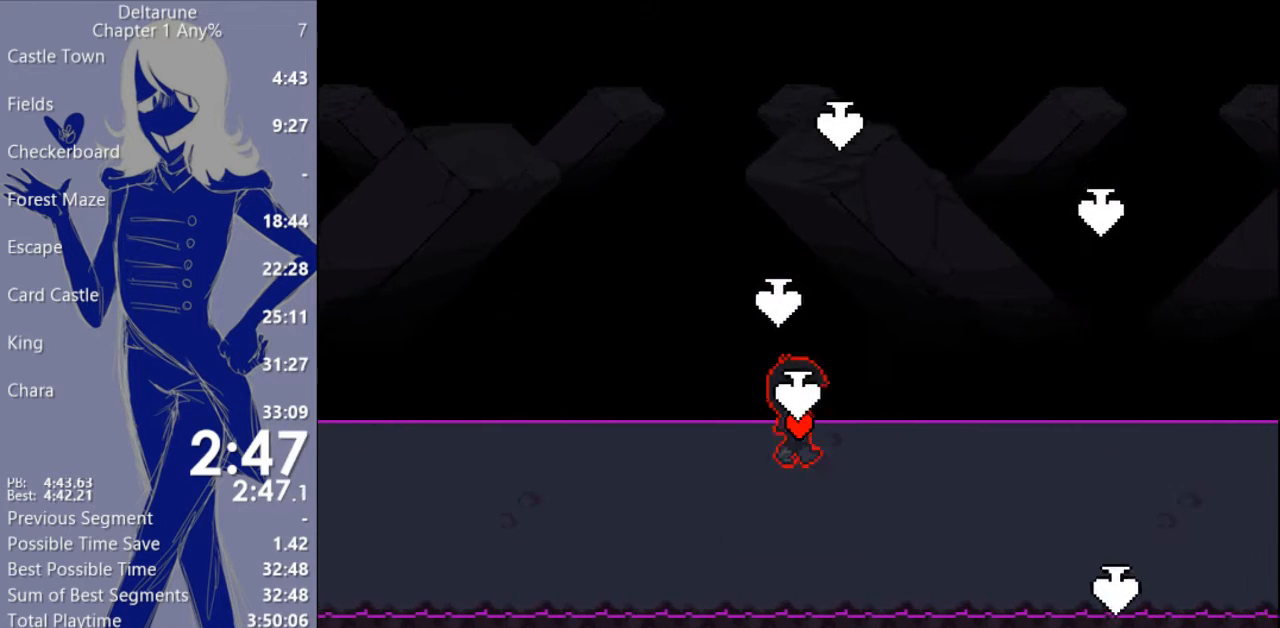
{"keys": ["c", "right", "x"], "events": []}
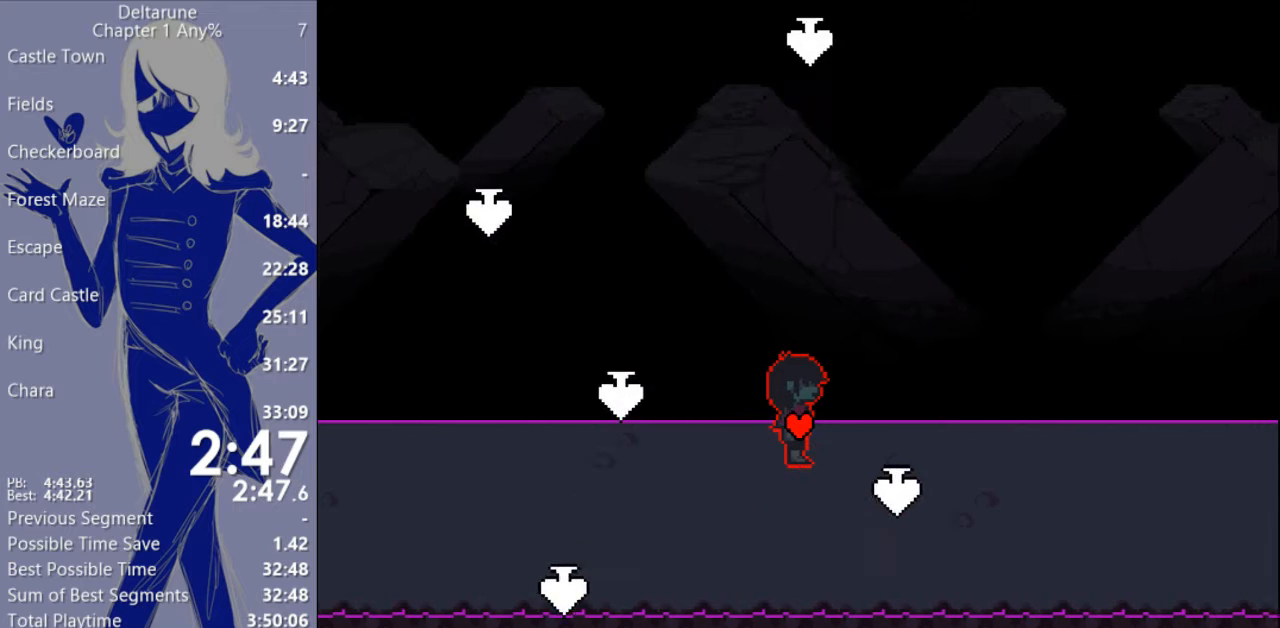
{"keys": ["c", "right", "x"], "events": []}
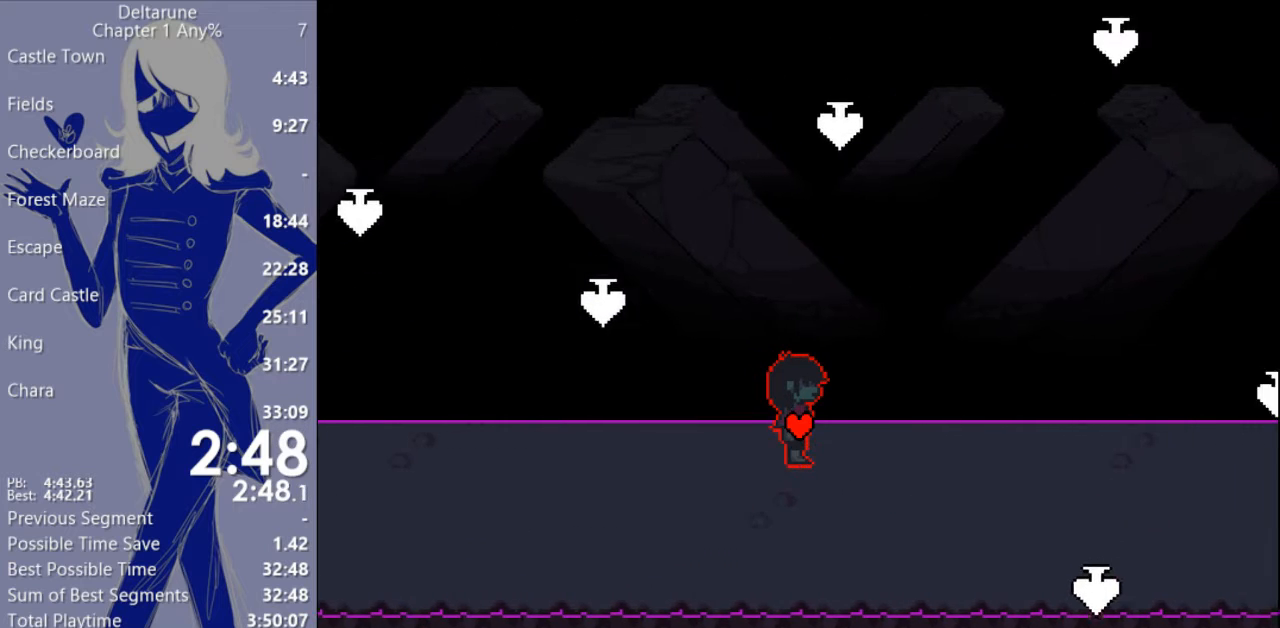
{"keys": ["c", "right", "x"], "events": []}
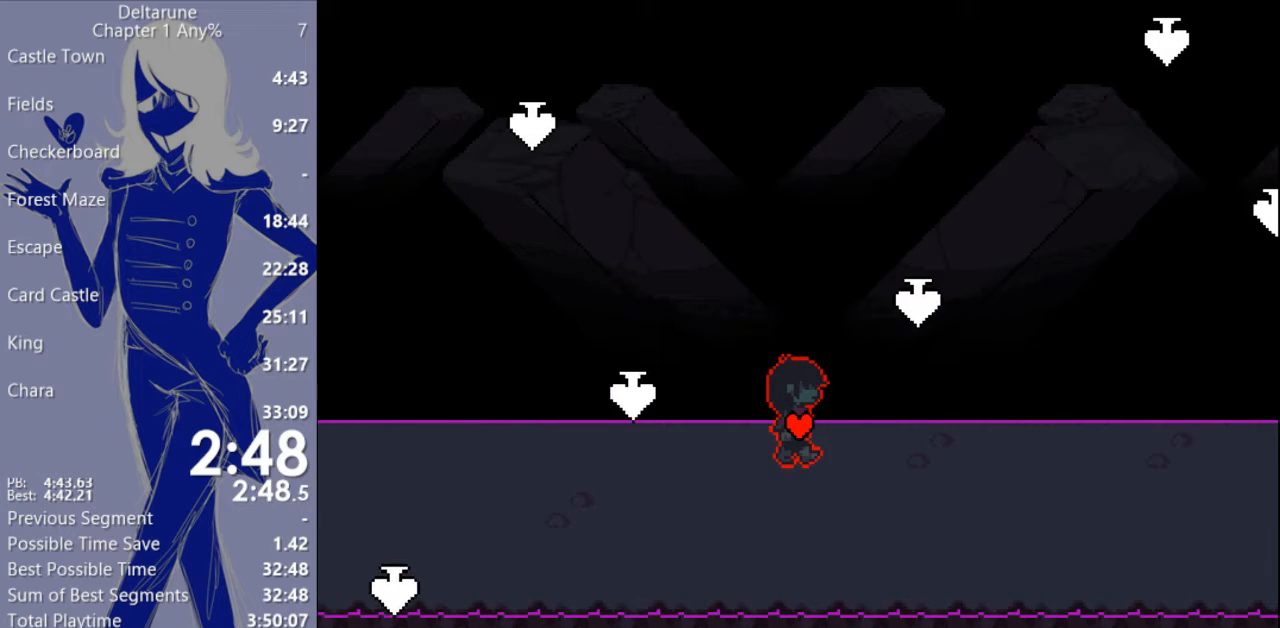
{"keys": ["c", "right", "x"], "events": [[133, "right", "up"], [200, "right", "down"]]}
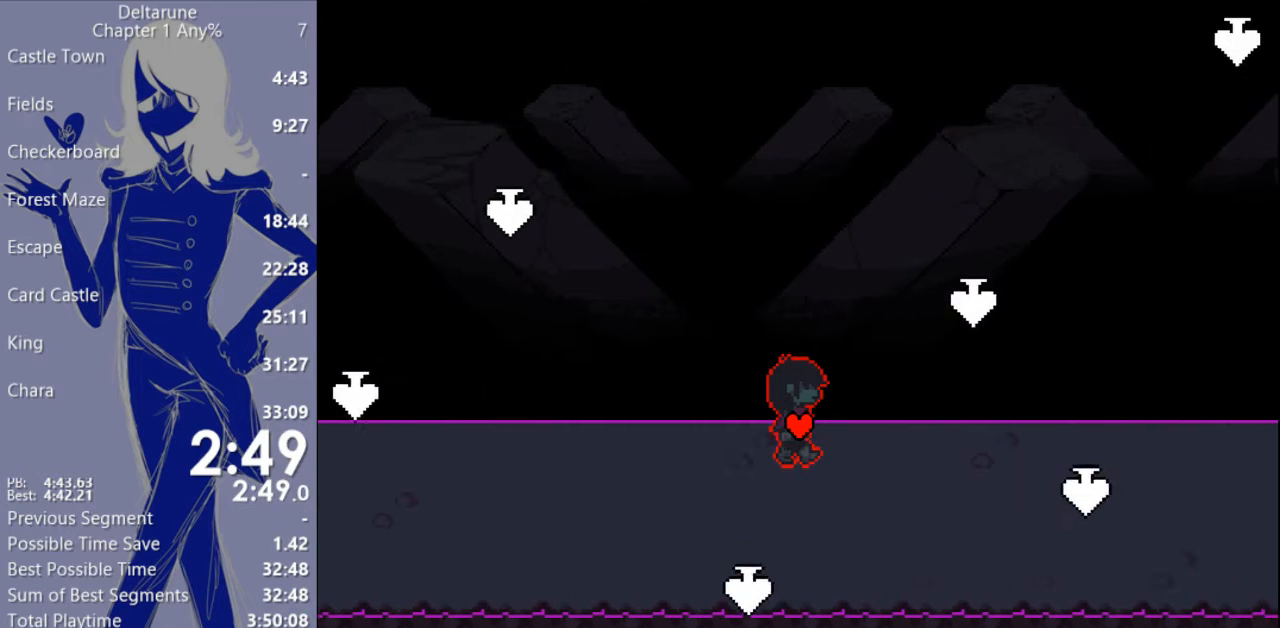
{"keys": ["c", "right", "x"], "events": []}
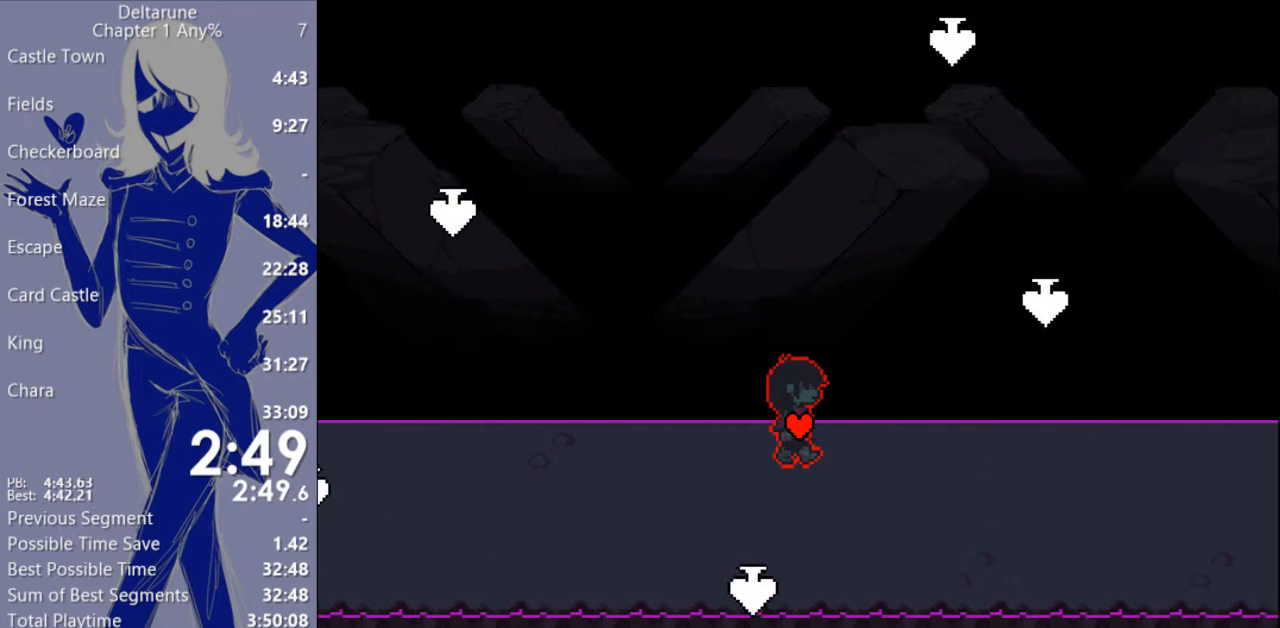
{"keys": ["c", "right", "x"], "events": []}
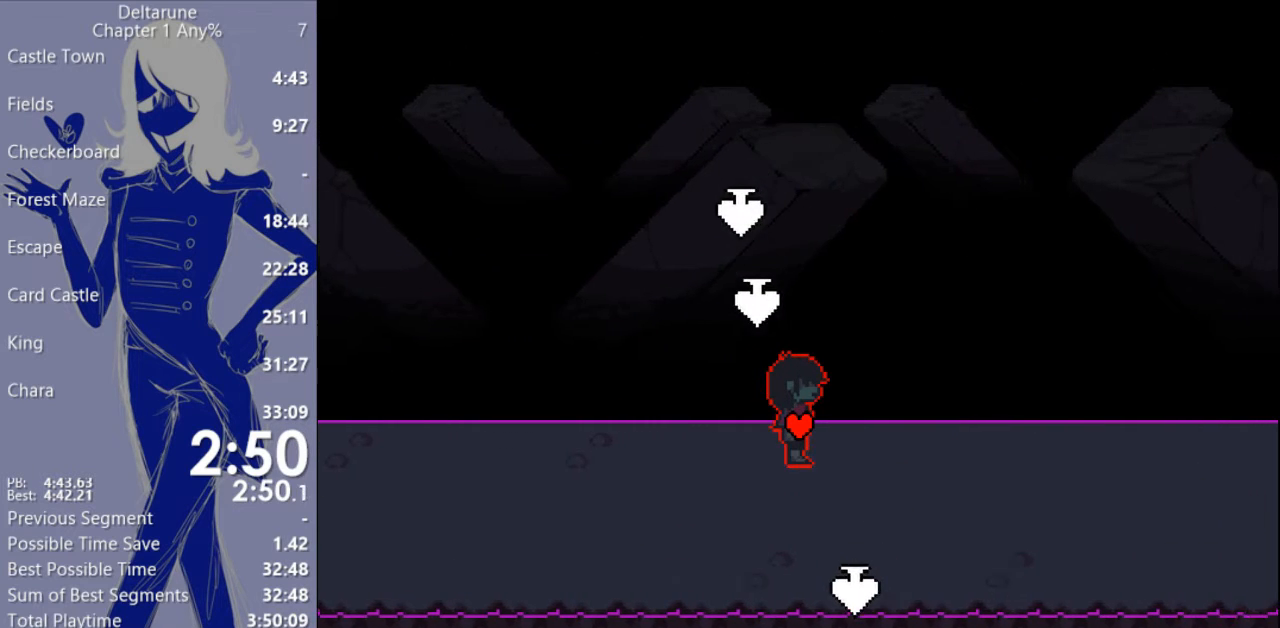
{"keys": ["c", "right", "x"], "events": []}
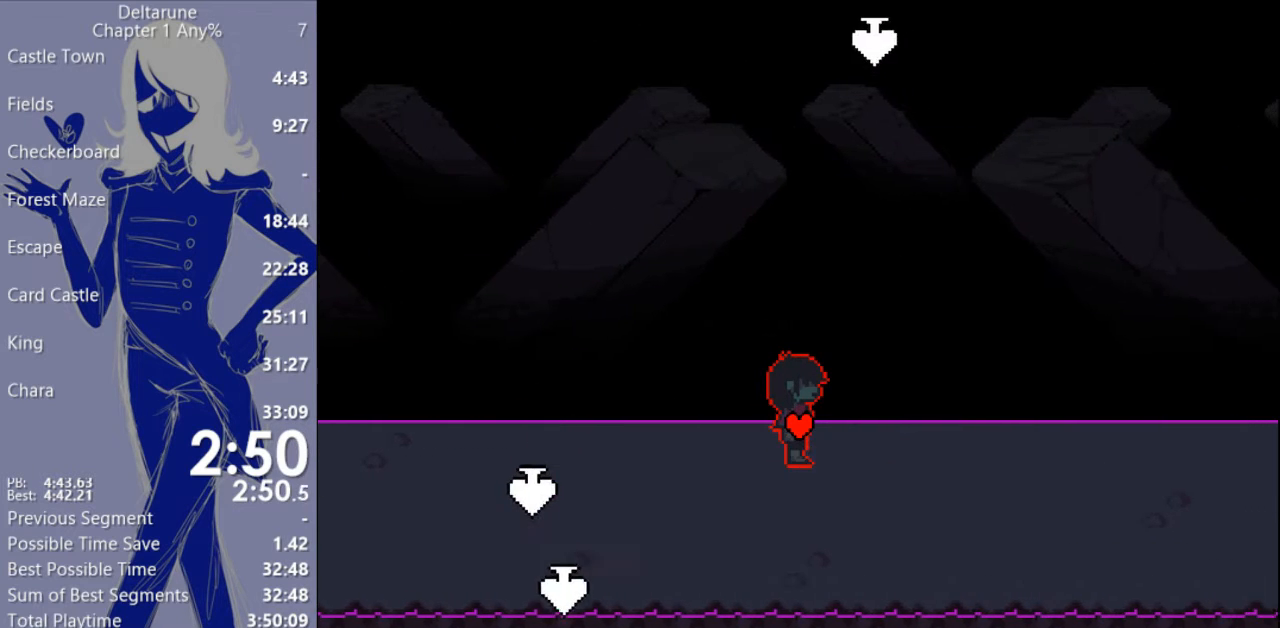
{"keys": ["c", "right", "x"], "events": []}
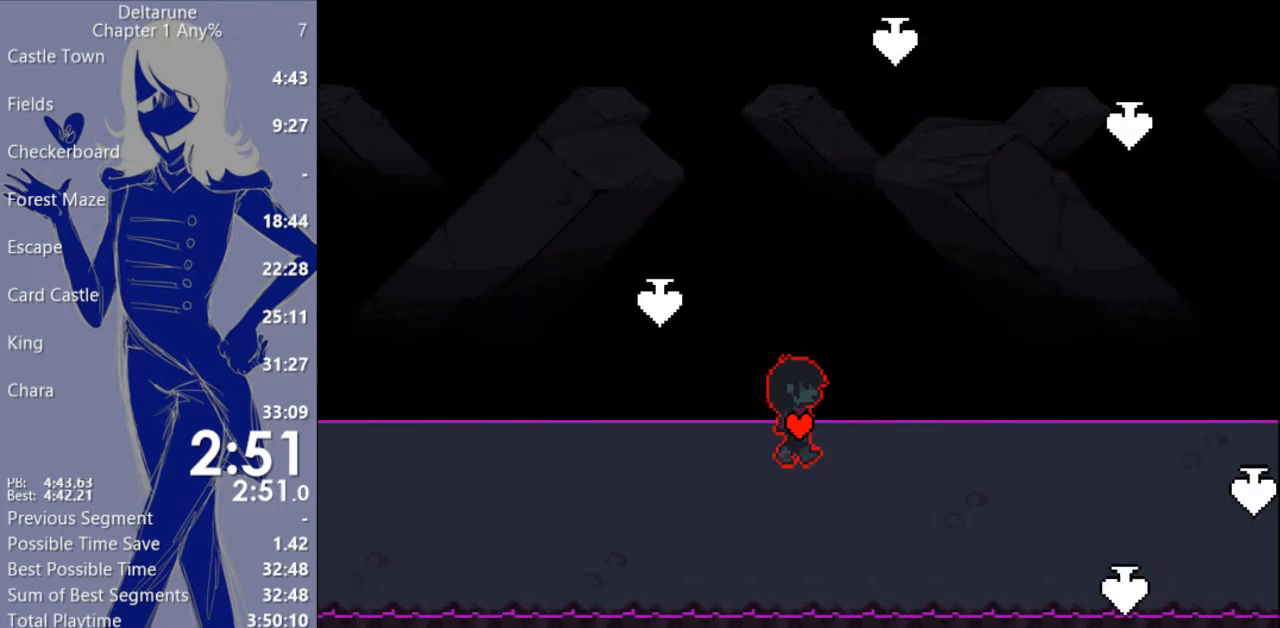
{"keys": ["c", "right", "x"], "events": []}
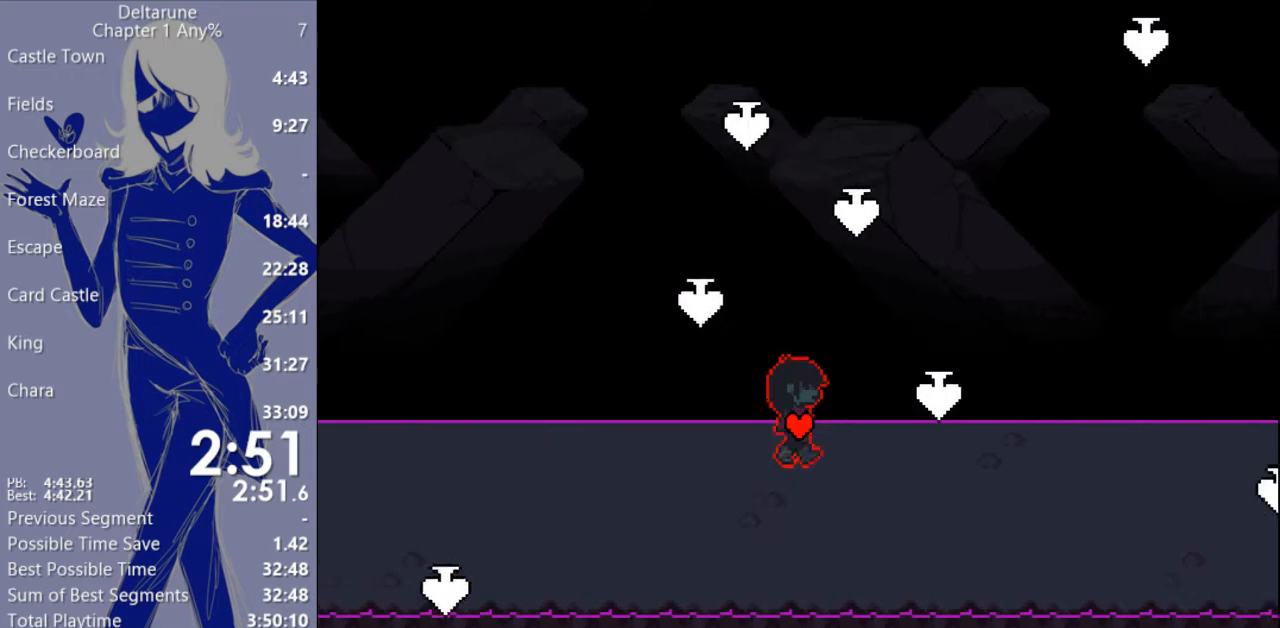
{"keys": ["c", "right", "x"], "events": []}
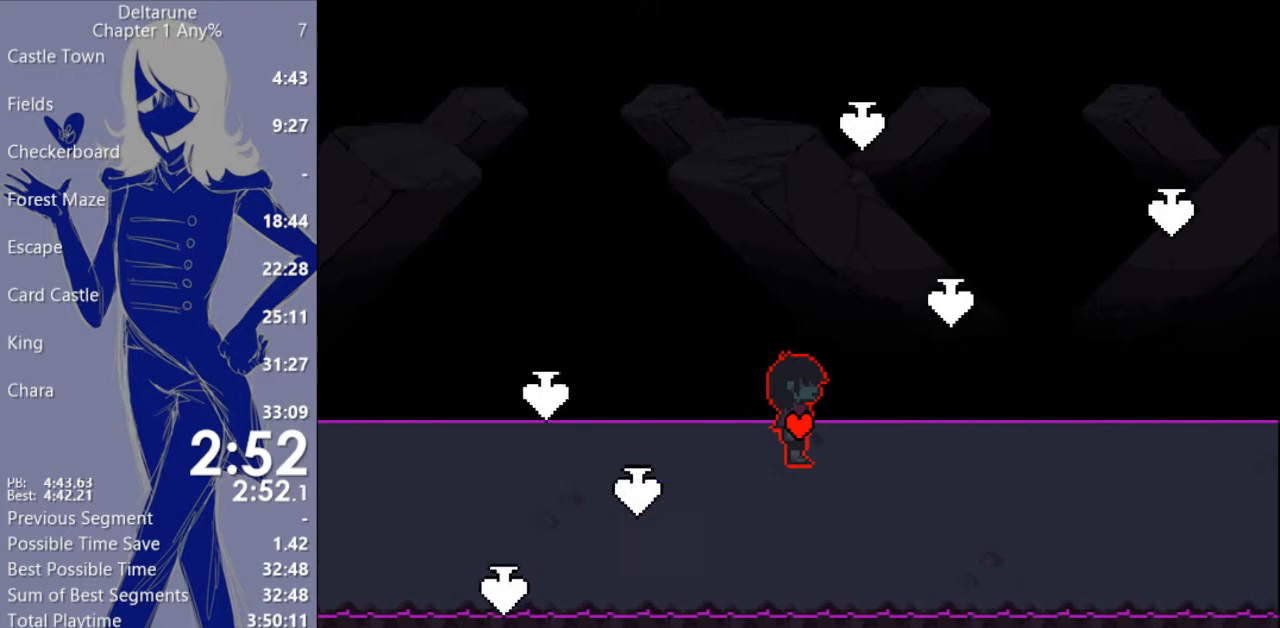
{"keys": ["c", "right", "x"], "events": []}
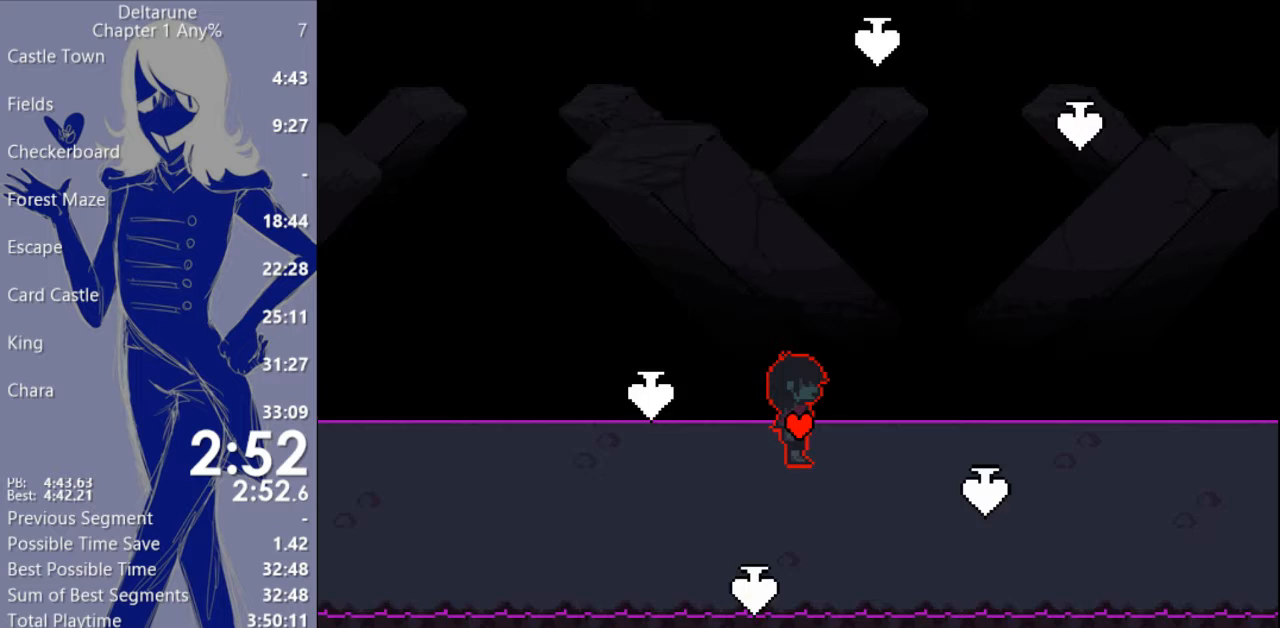
{"keys": ["c", "right", "x"], "events": []}
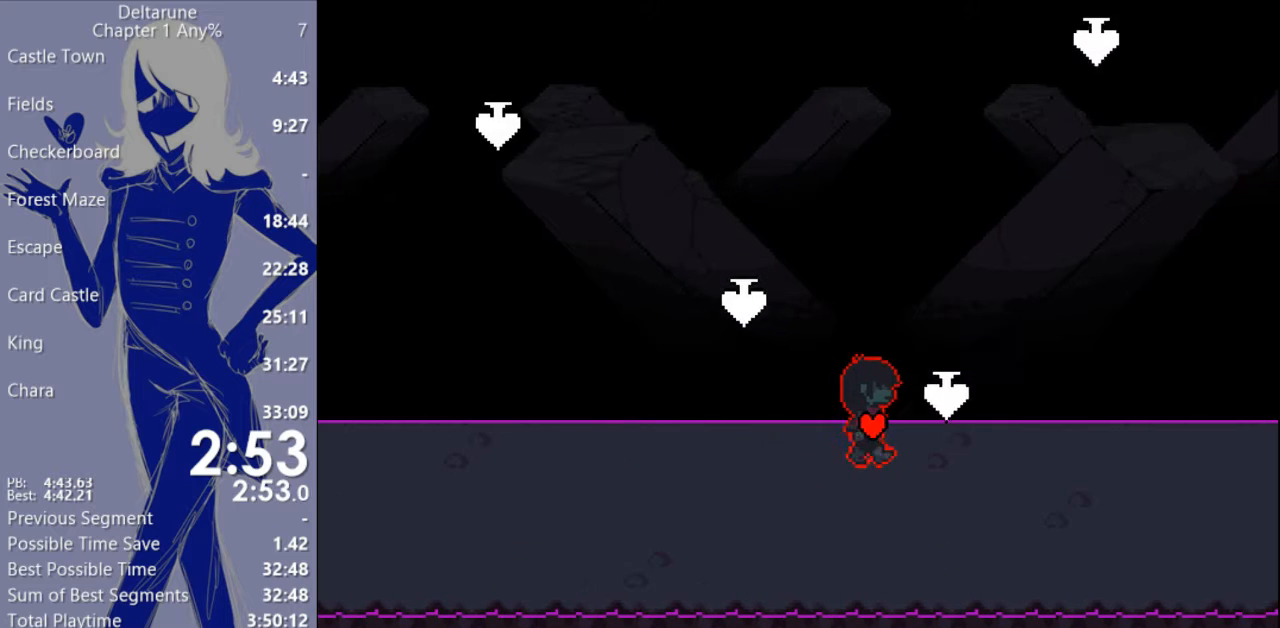
{"keys": ["c", "right", "x"], "events": []}
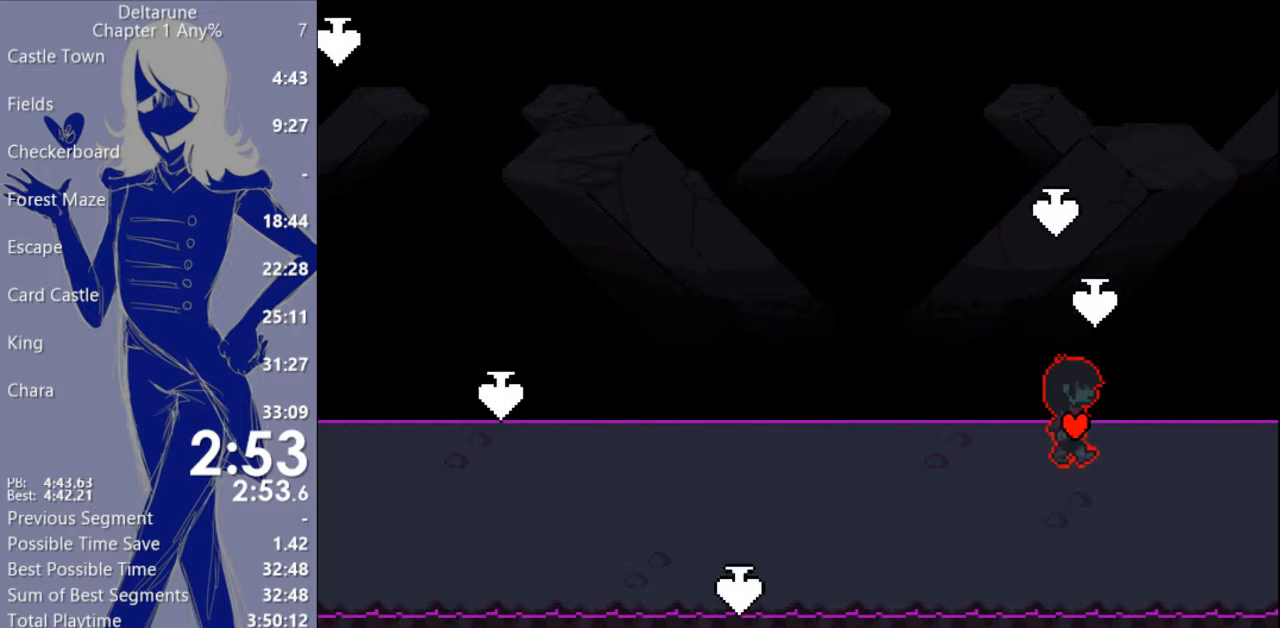
{"keys": ["c", "right", "x"], "events": []}
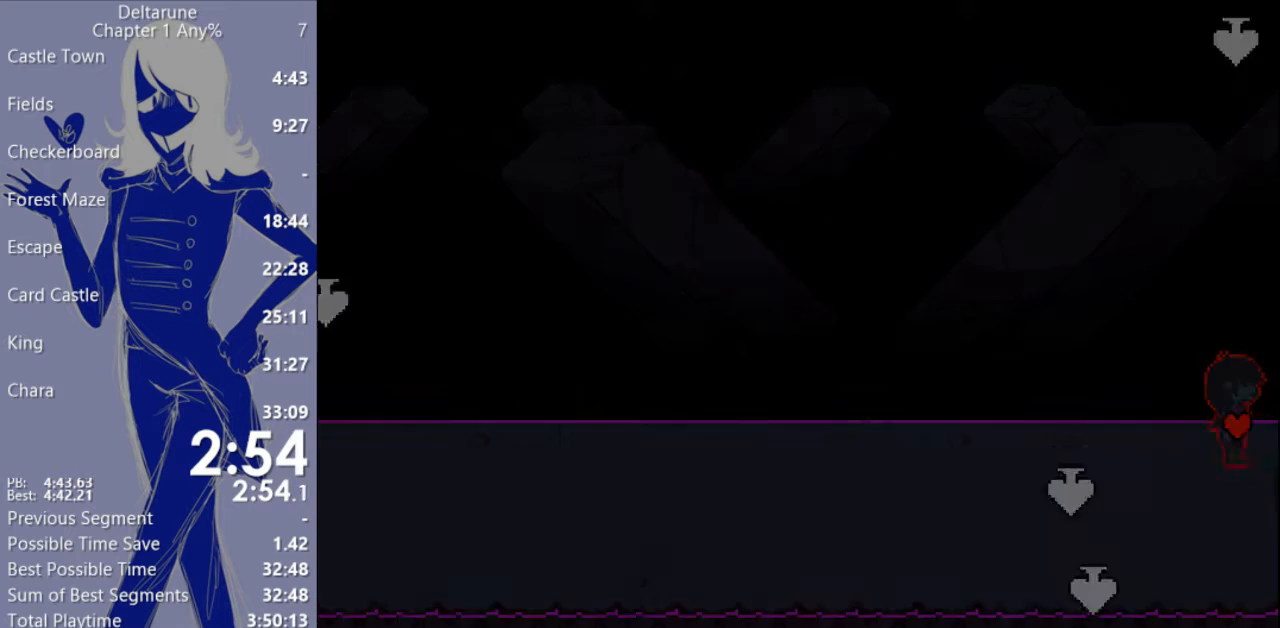
{"keys": ["c", "right", "x"], "events": []}
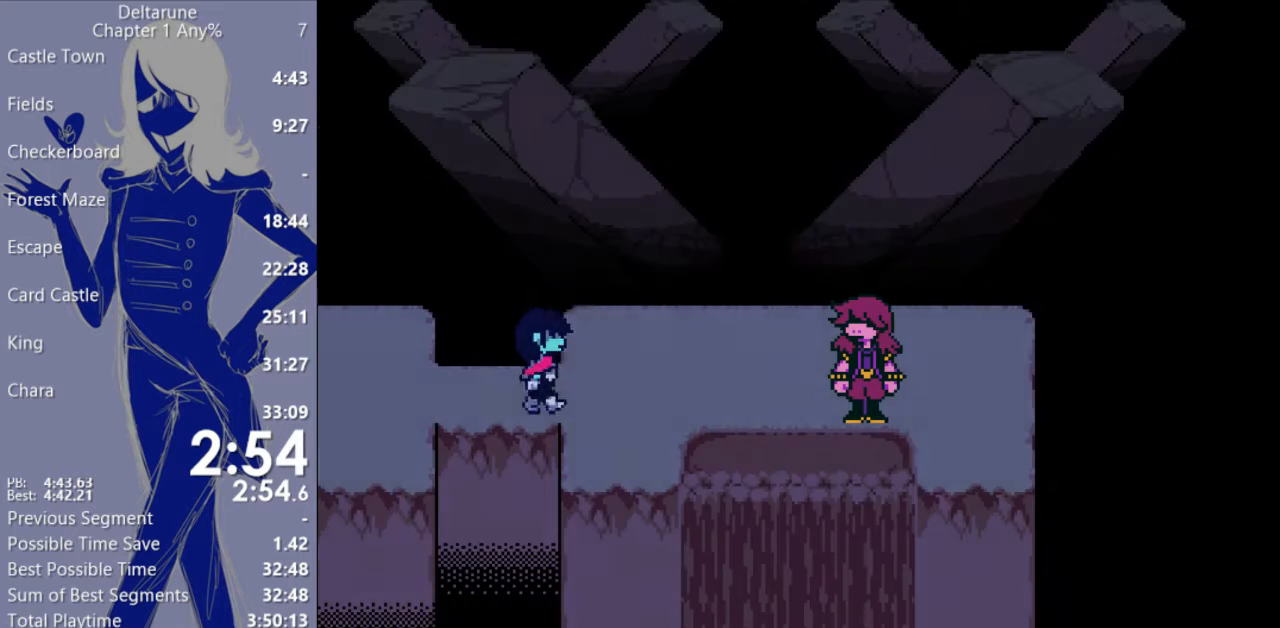
{"keys": ["c", "x"], "events": [[500, "right", "up"]]}
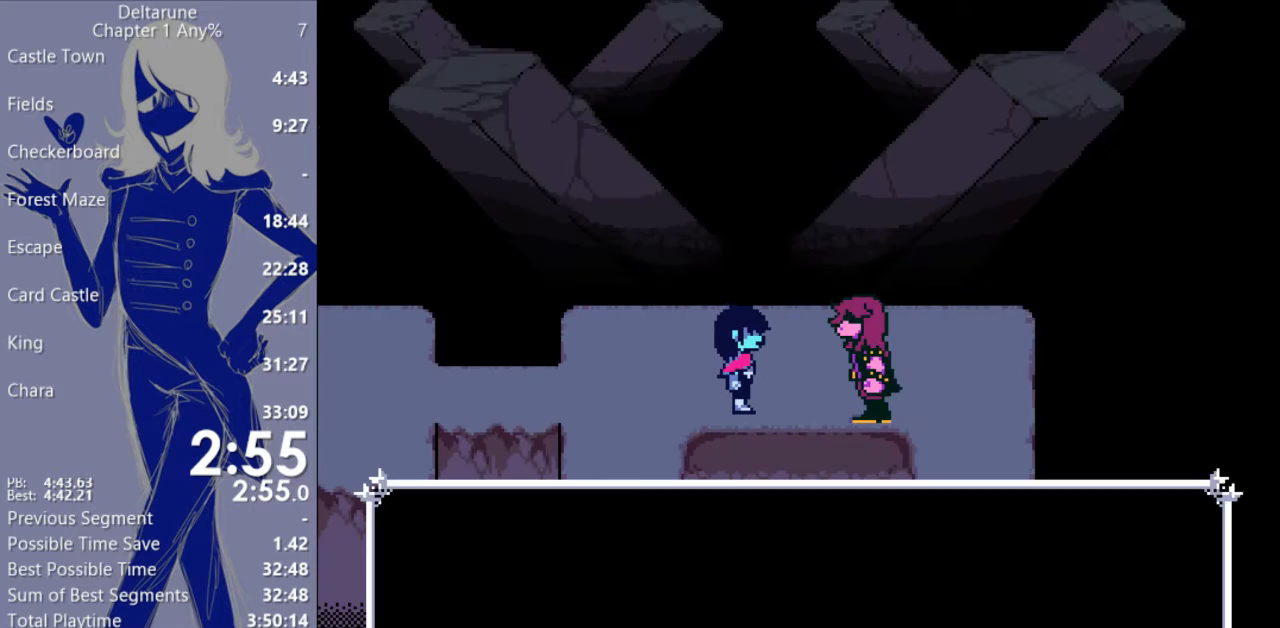
{"keys": ["c", "down", "x"], "events": [[133, "z", "down"], [300, "z", "up"], [433, "down", "down"]]}
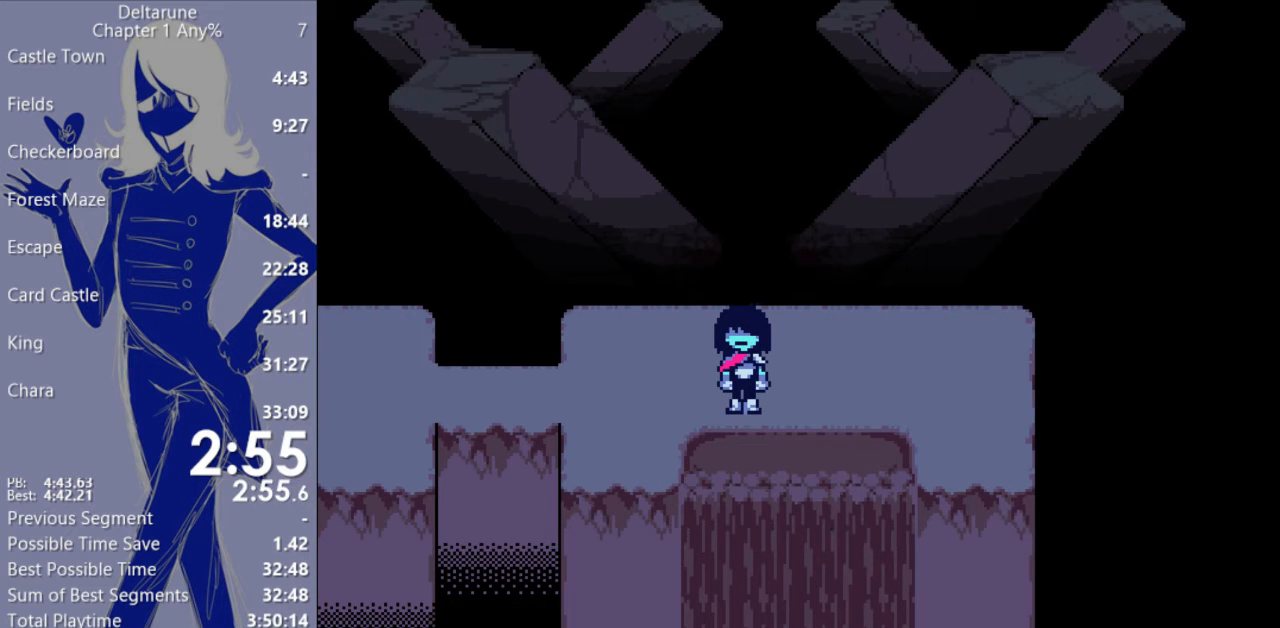
{"keys": ["c", "down", "x"], "events": []}
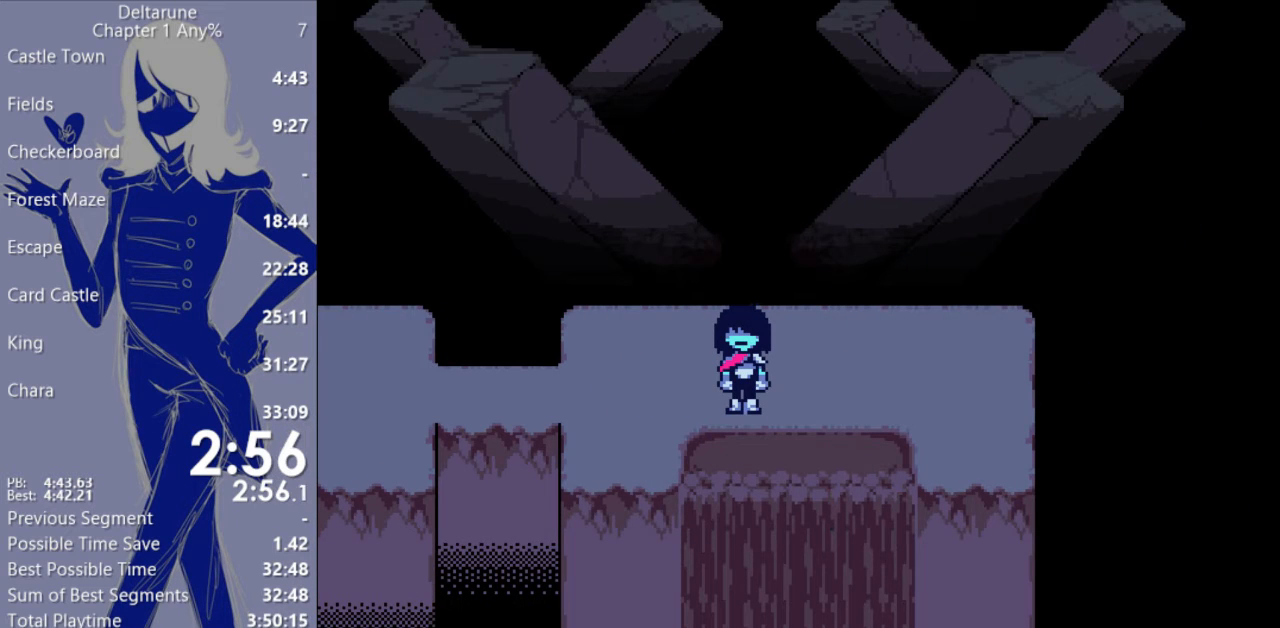
{"keys": ["c", "x"], "events": [[467, "down", "up"]]}
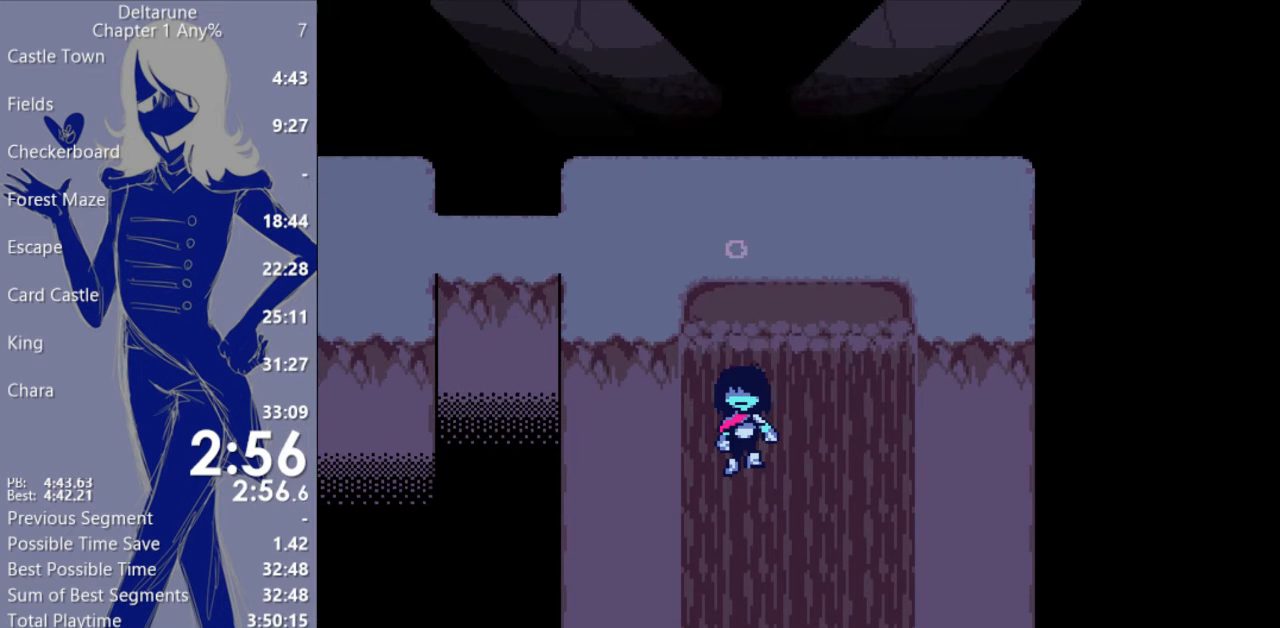
{"keys": ["c", "x"], "events": []}
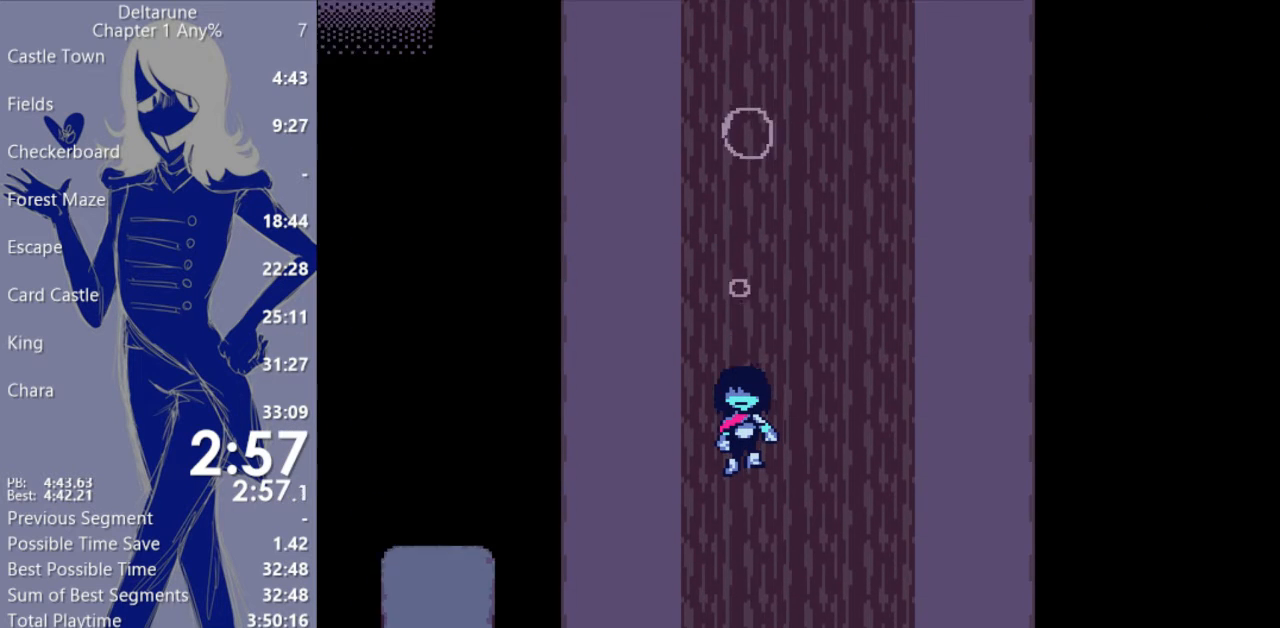
{"keys": ["c", "x"], "events": []}
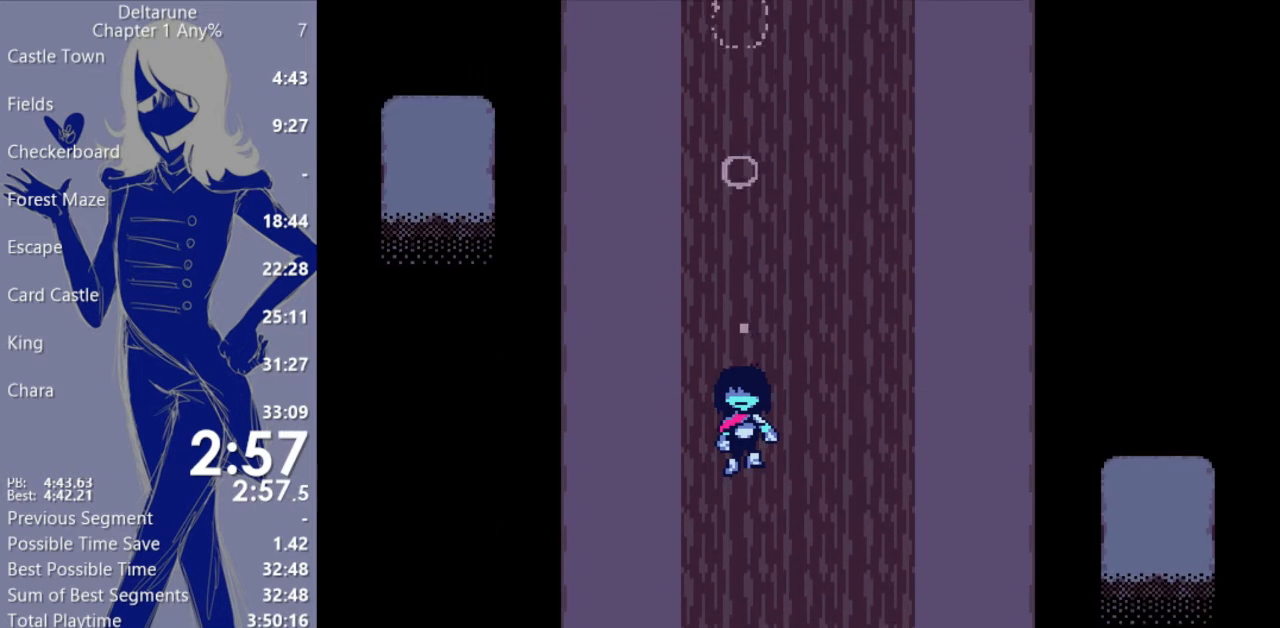
{"keys": ["c", "x"], "events": []}
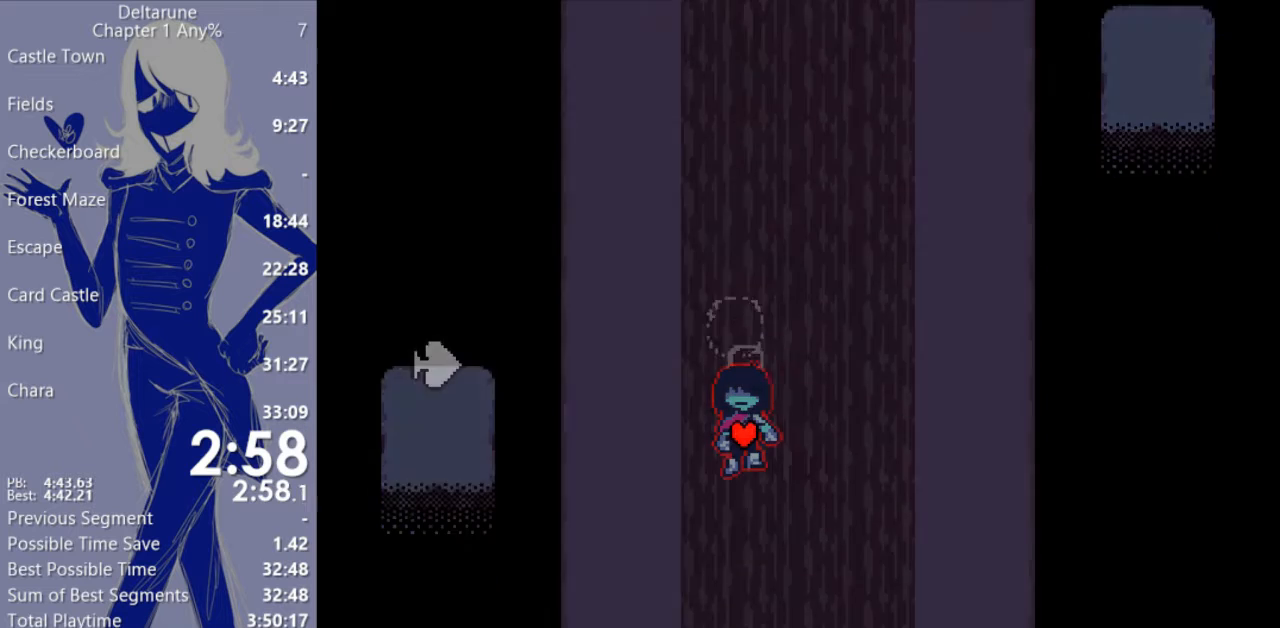
{"keys": ["c", "x"], "events": [[300, "right", "down"], [500, "right", "up"]]}
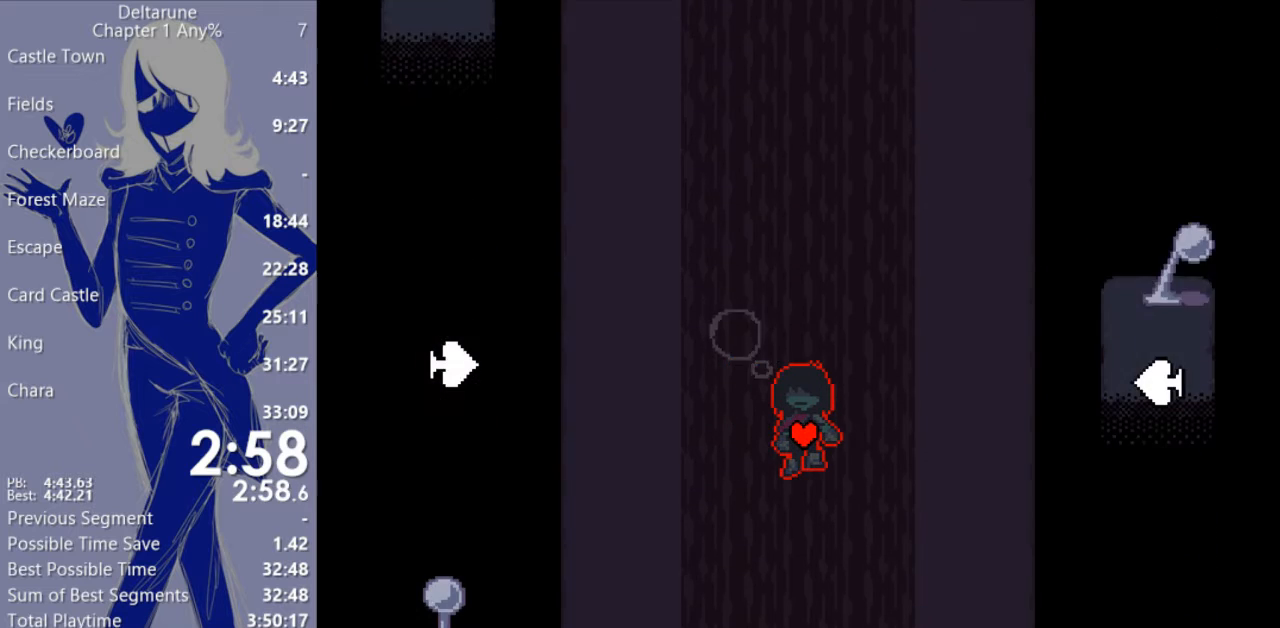
{"keys": ["c", "x"], "events": [[100, "down", "down"], [433, "down", "up"]]}
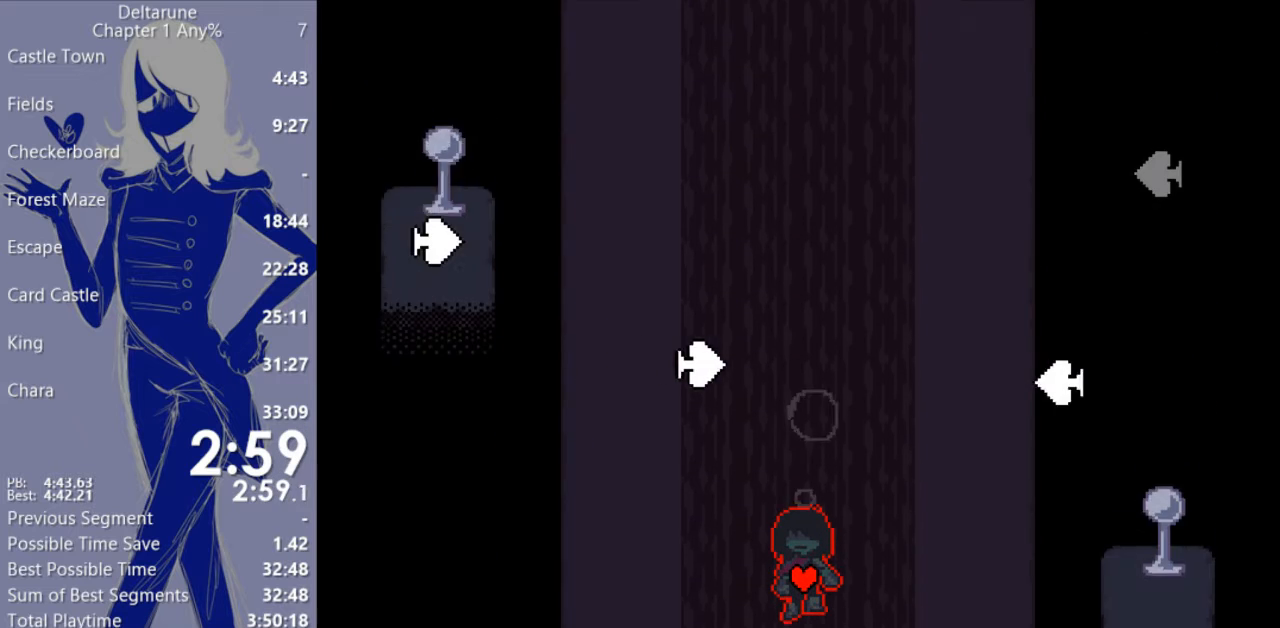
{"keys": ["c", "x"], "events": []}
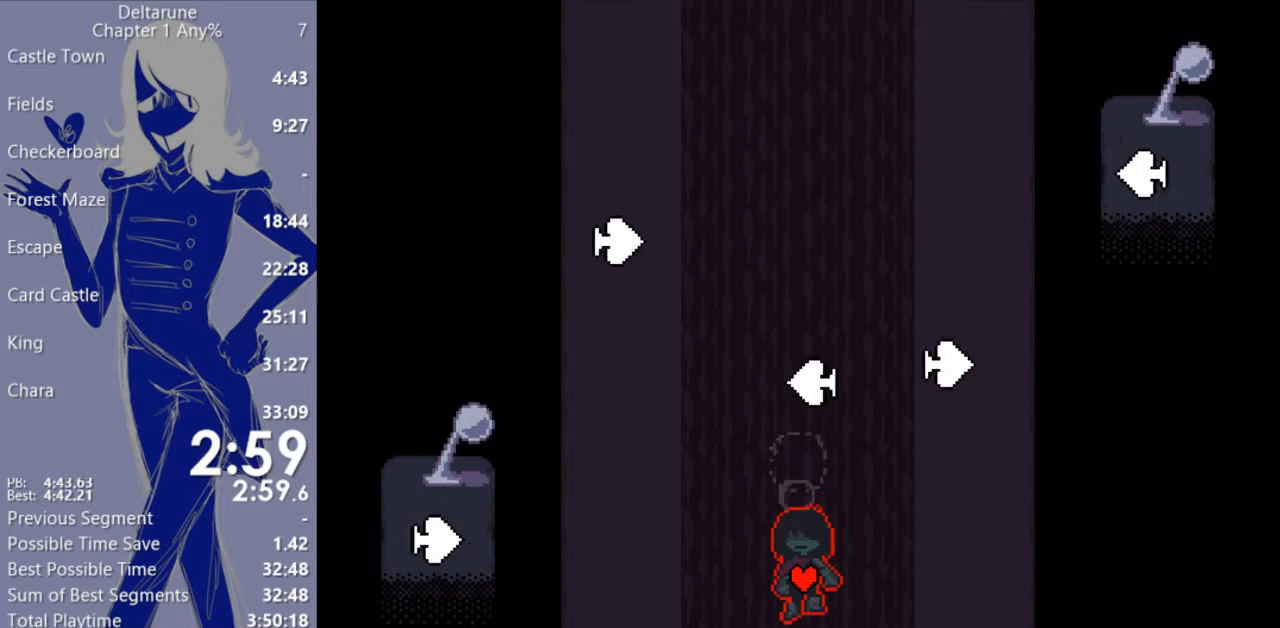
{"keys": ["c", "up", "x"], "events": [[233, "up", "down"]]}
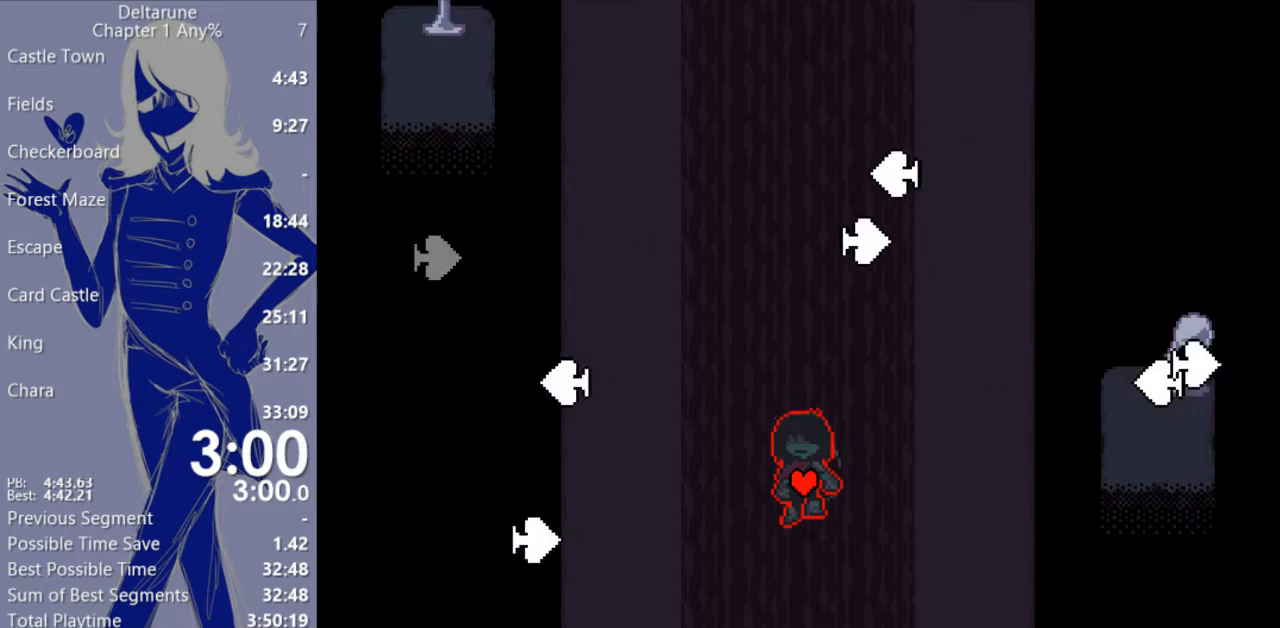
{"keys": ["c", "x"], "events": [[167, "up", "up"]]}
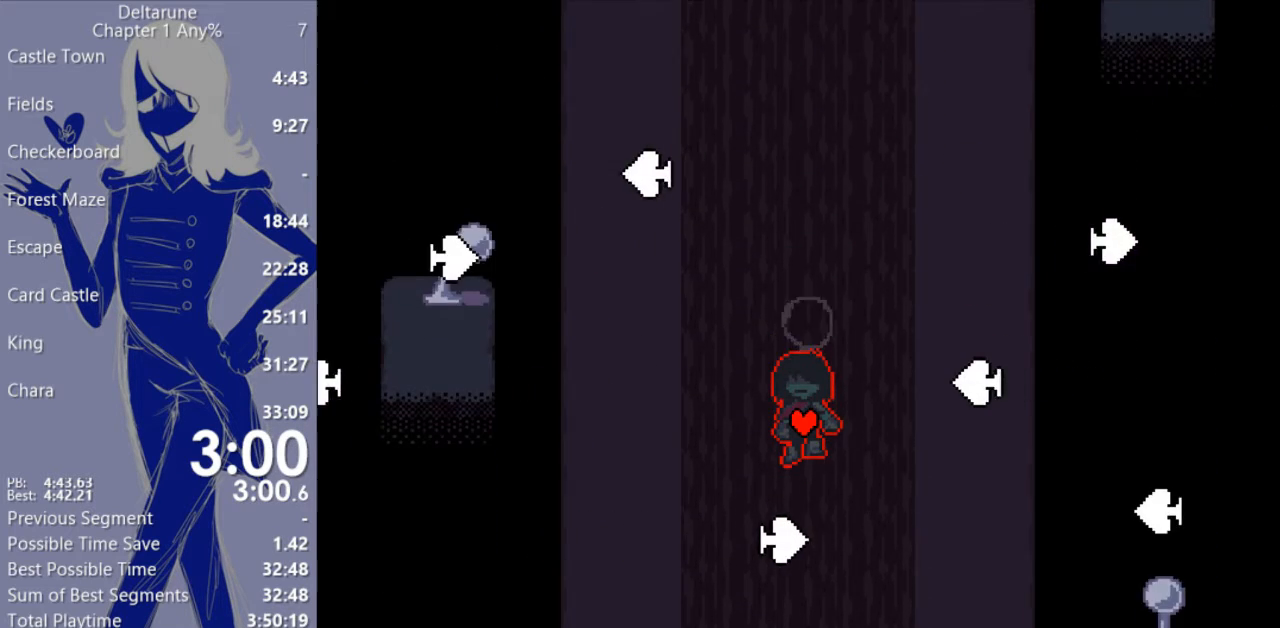
{"keys": ["c", "down", "x"], "events": [[33, "down", "down"]]}